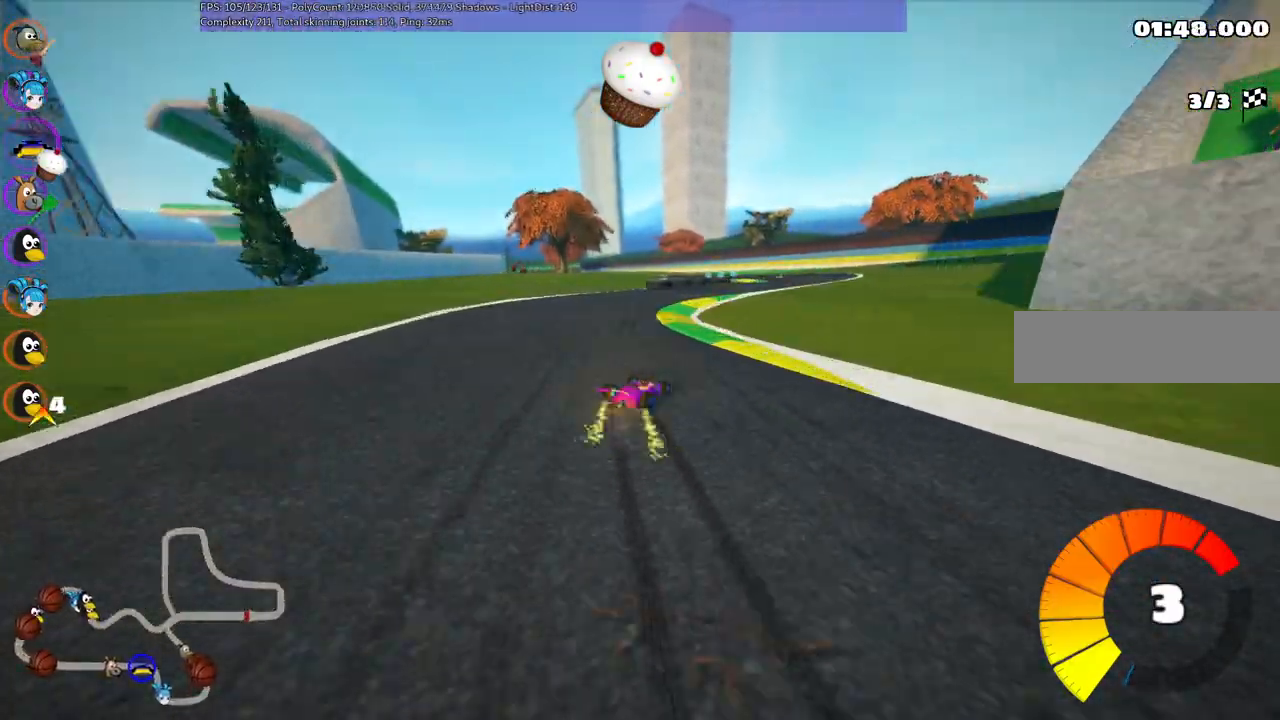
Gameplay with keyboard; each line is a JSON object with the keys held at the frame after it. "events" lists presses ("down") and releases ("up") of ".", "/", "alt_r", "b", "c", "comma", "ctrl_r", "d", "down", "f", "g", "h", "j", "k", "l", "left", "m", "n", "quote", "return", "right", "semicolon", "shift_r", "space", "super", "up" and "v" between this image and that frame as [ms after this image, input, new state], when the widget could be followed in between. No other keys are recorded. Mouse input is not recorded.
{"keys": ["left", "up"], "events": [[100, "m", "up"], [250, "right", "up"], [383, "left", "down"]]}
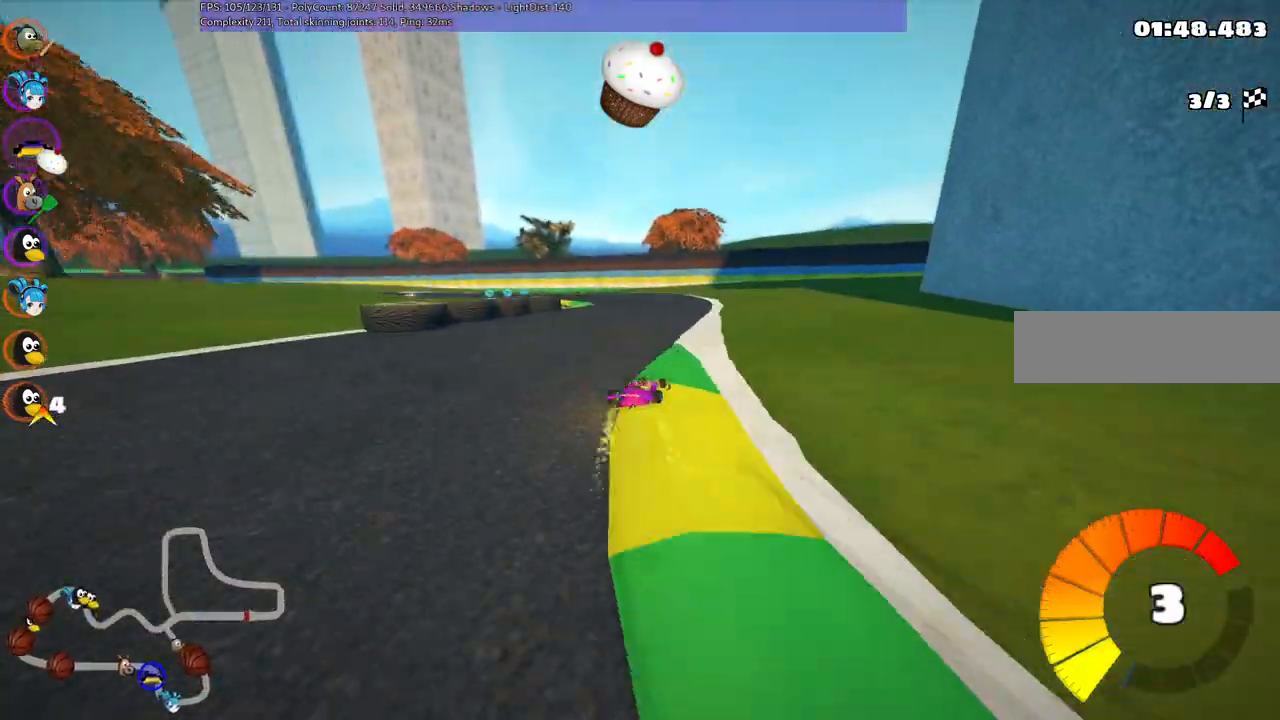
{"keys": ["left", "m", "up"], "events": [[67, "n", "down"], [117, "left", "up"], [167, "n", "up"], [217, "left", "down"], [350, "m", "down"]]}
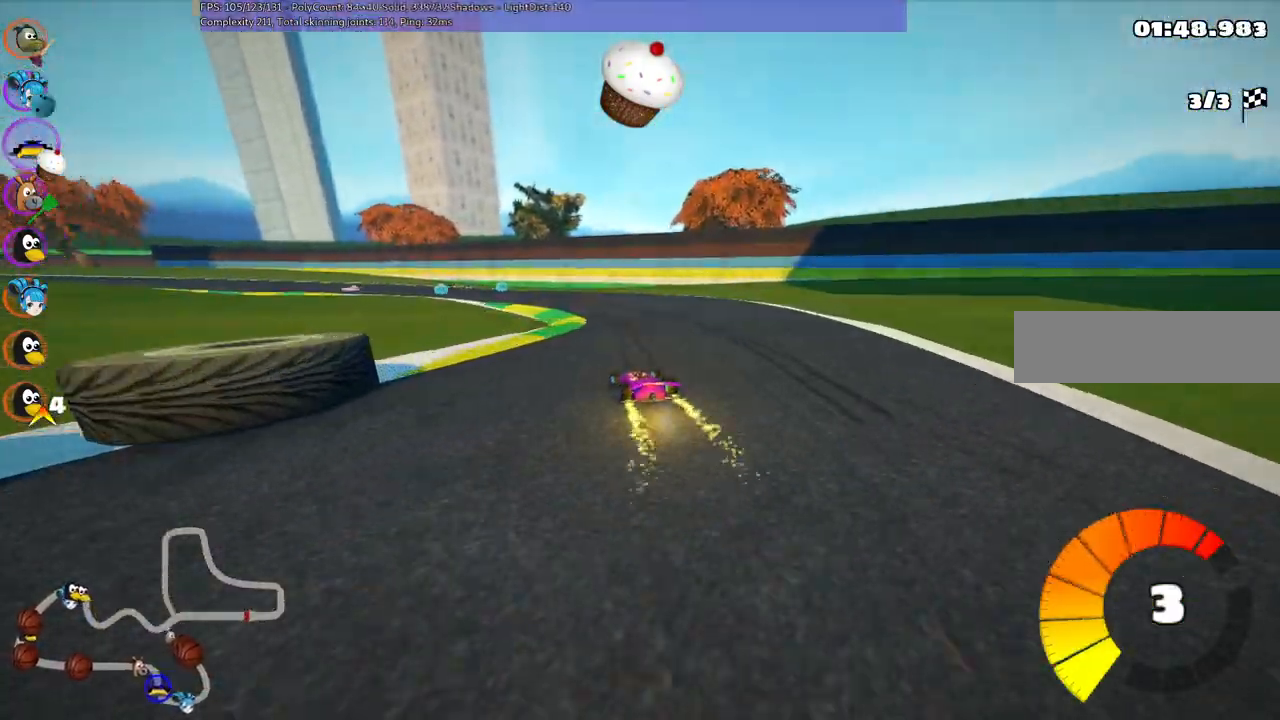
{"keys": ["left", "m", "right", "up"], "events": [[33, "left", "up"], [33, "right", "down"], [133, "left", "down"]]}
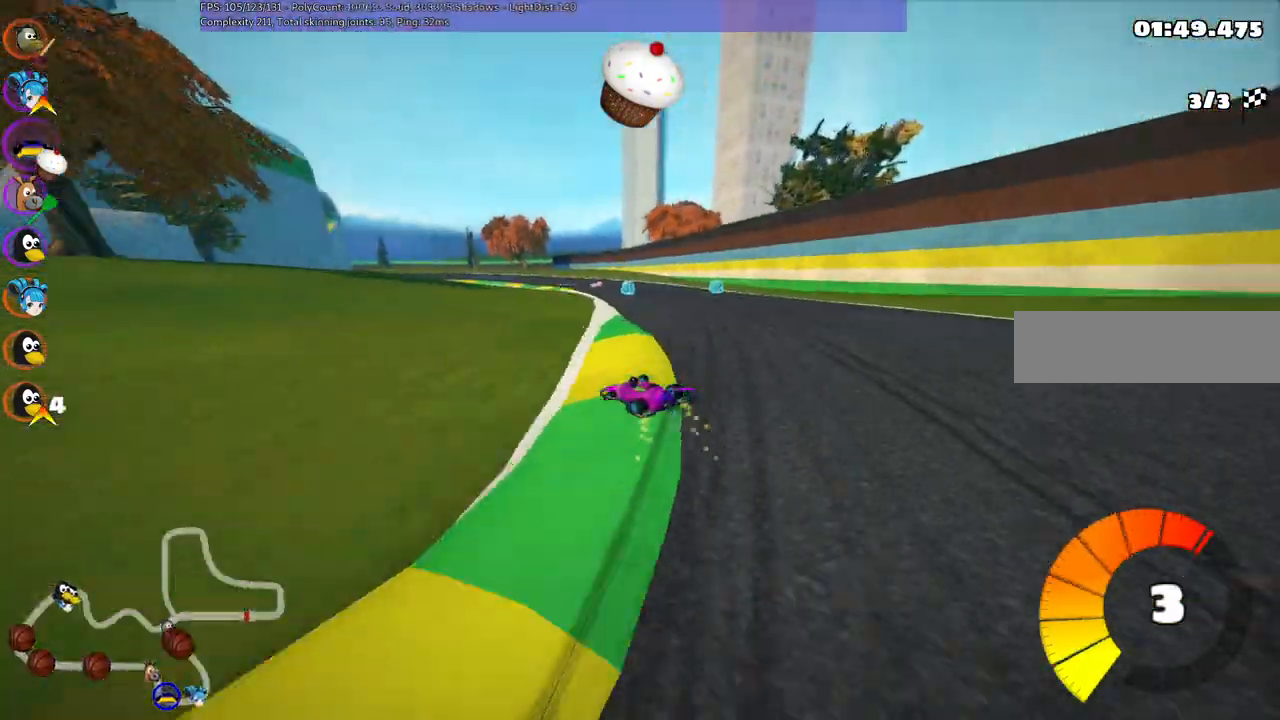
{"keys": ["m", "right", "up"], "events": [[83, "left", "up"], [317, "left", "down"], [467, "left", "up"]]}
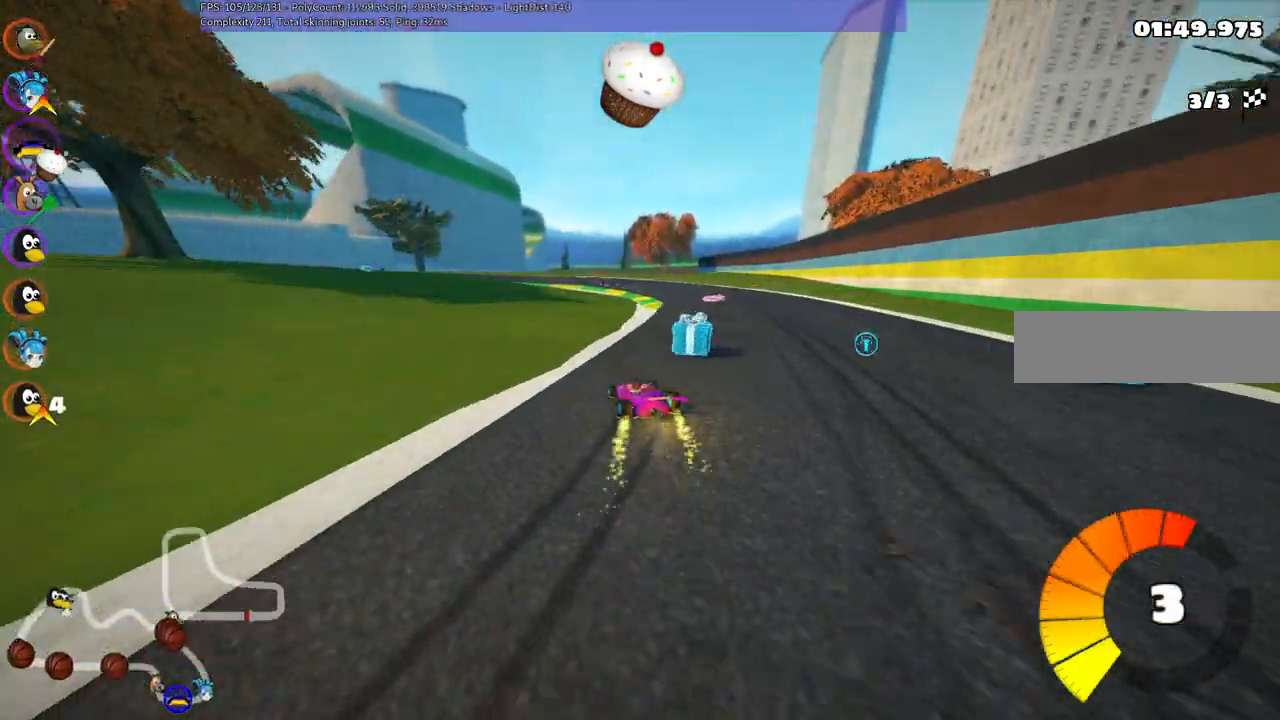
{"keys": ["m", "right", "up"], "events": []}
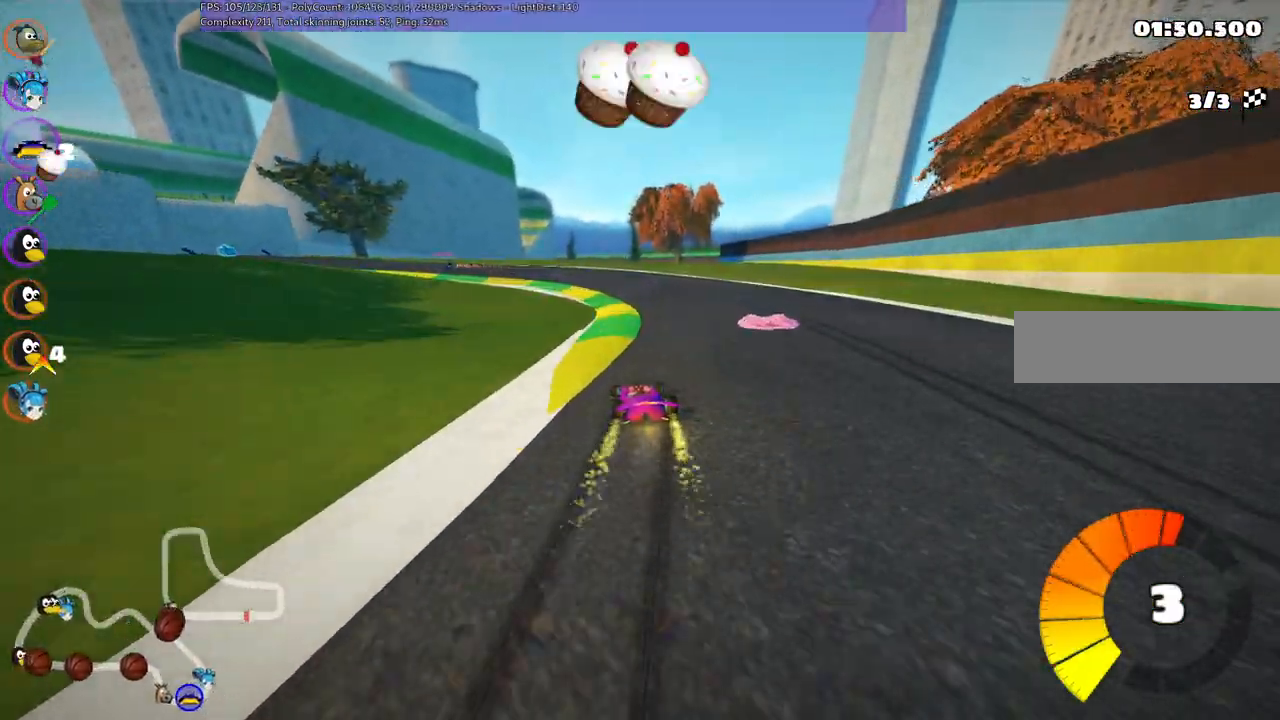
{"keys": ["left", "m", "right", "up"], "events": [[67, "left", "down"]]}
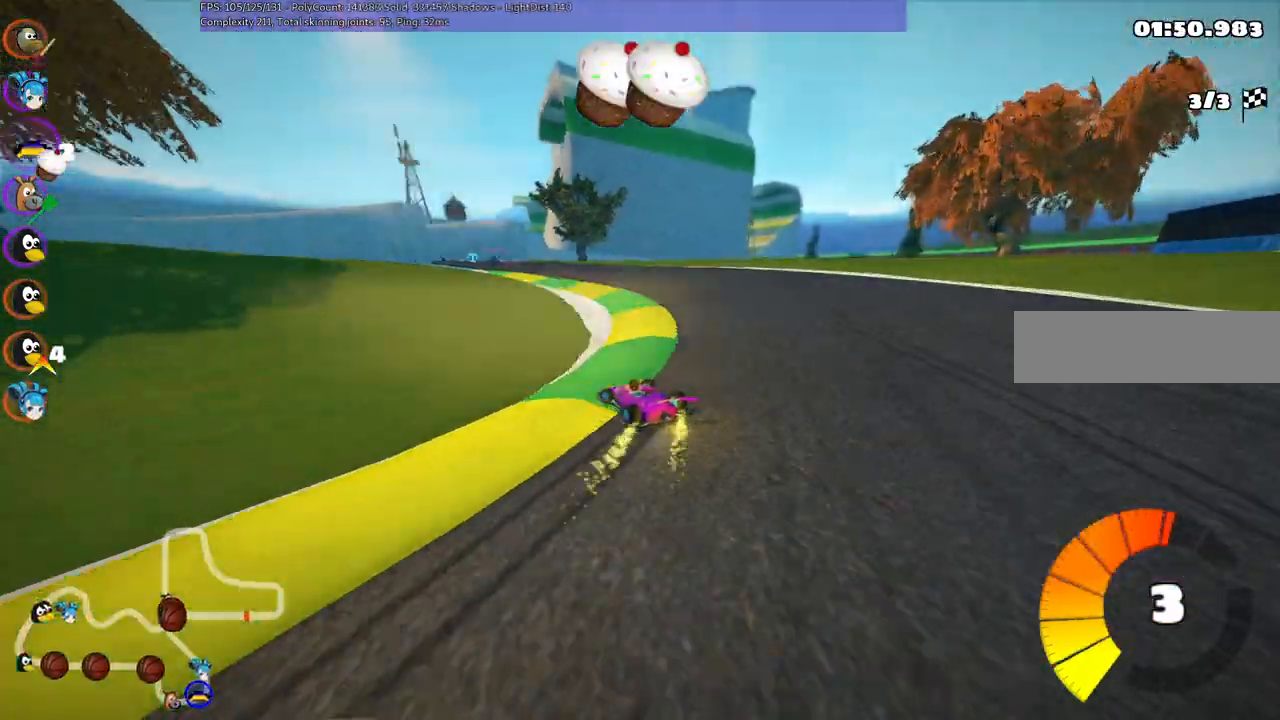
{"keys": ["left", "m", "right", "up"], "events": []}
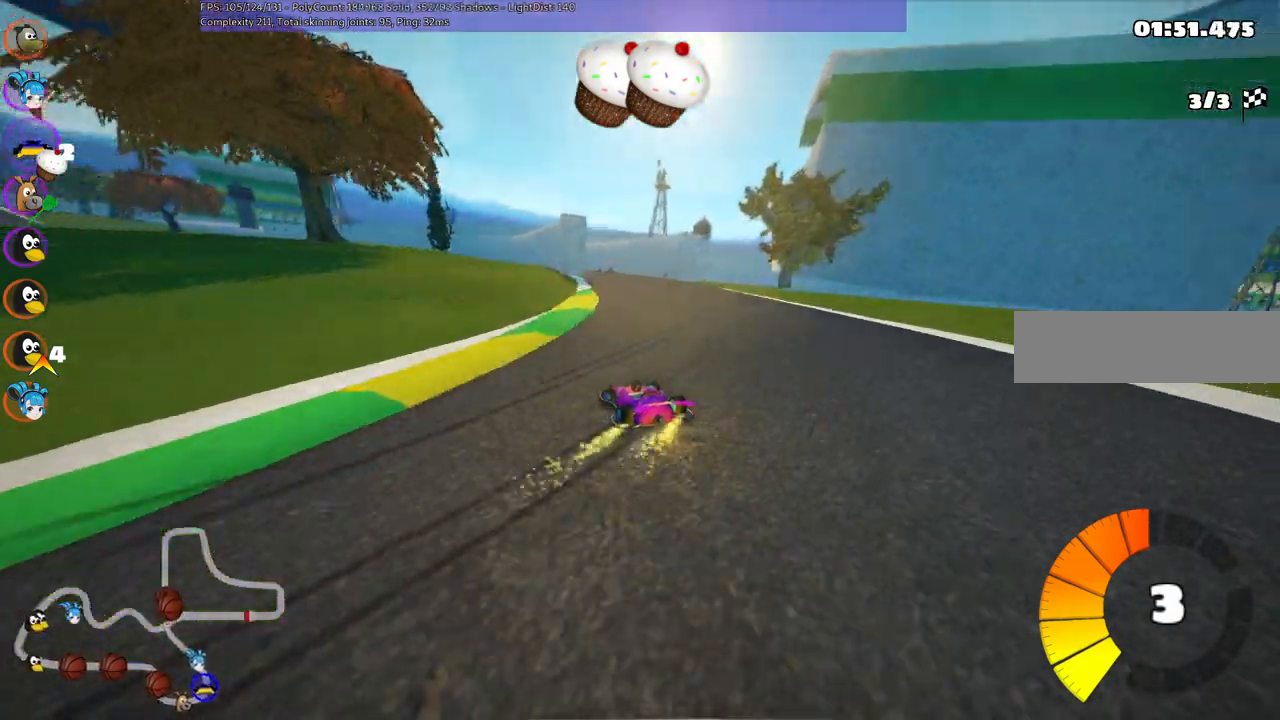
{"keys": ["m", "right", "up"], "events": [[250, "left", "up"], [333, "left", "down"], [467, "left", "up"]]}
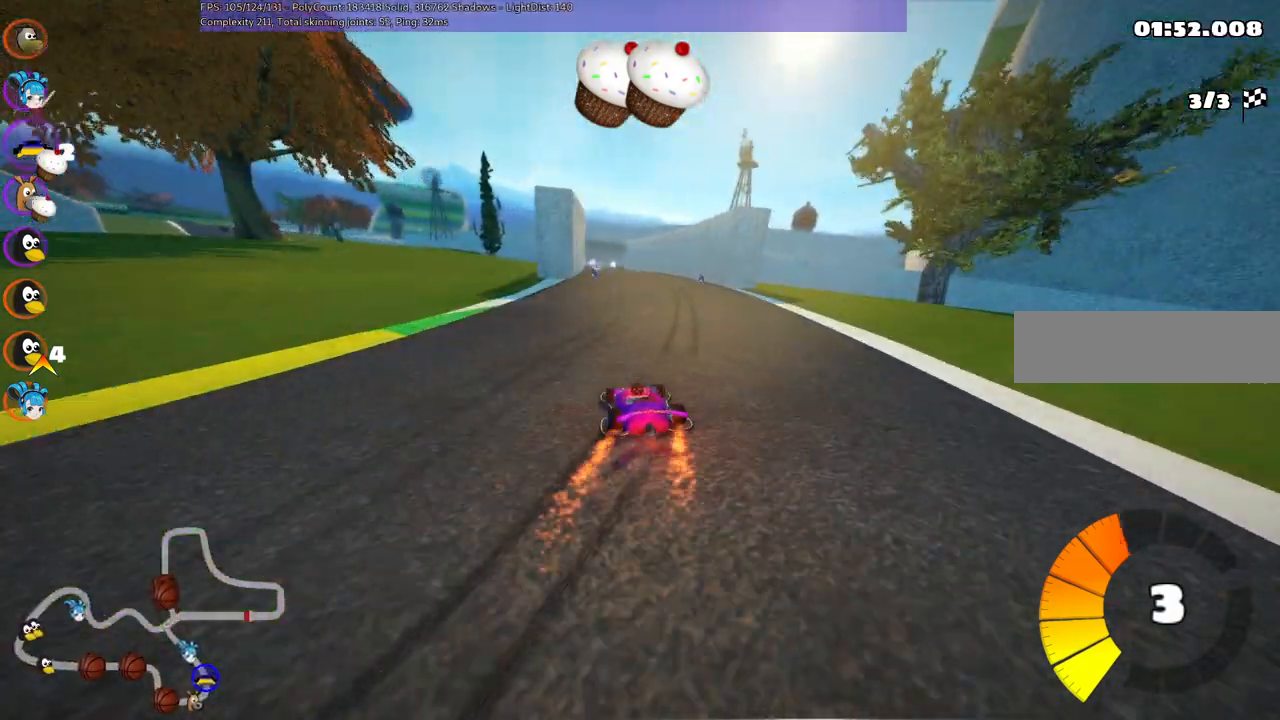
{"keys": ["left", "up"], "events": [[200, "m", "up"], [267, "right", "up"], [433, "left", "down"]]}
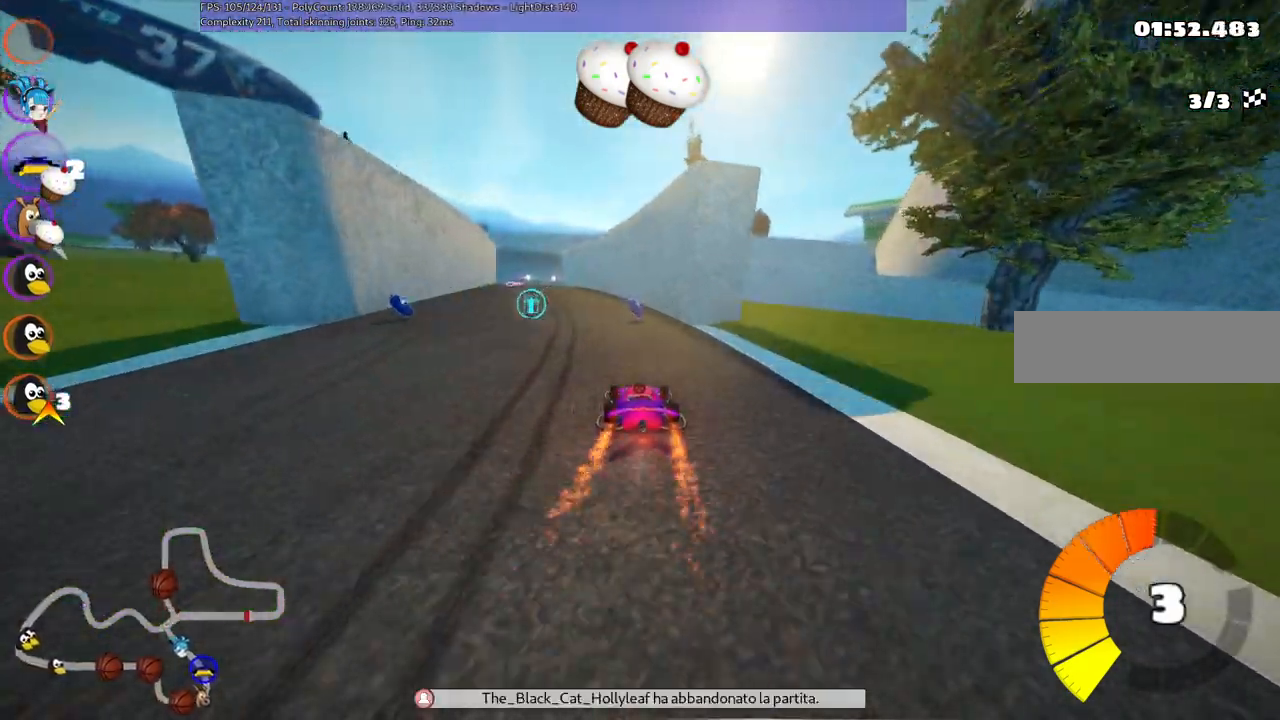
{"keys": ["up"], "events": [[83, "left", "up"], [217, "left", "down"], [317, "n", "down"], [450, "n", "up"], [483, "left", "up"]]}
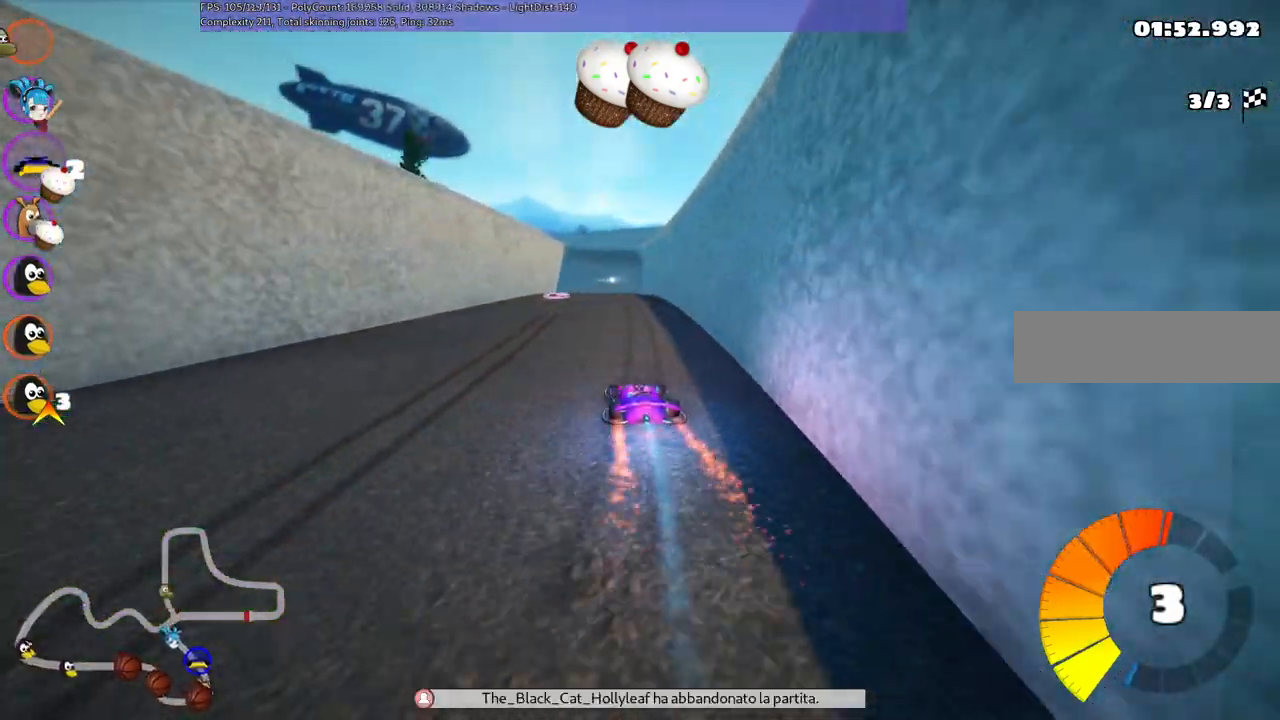
{"keys": ["left", "m", "right", "up"], "events": [[233, "left", "down"], [367, "left", "up"], [417, "right", "down"], [467, "left", "down"], [467, "m", "down"]]}
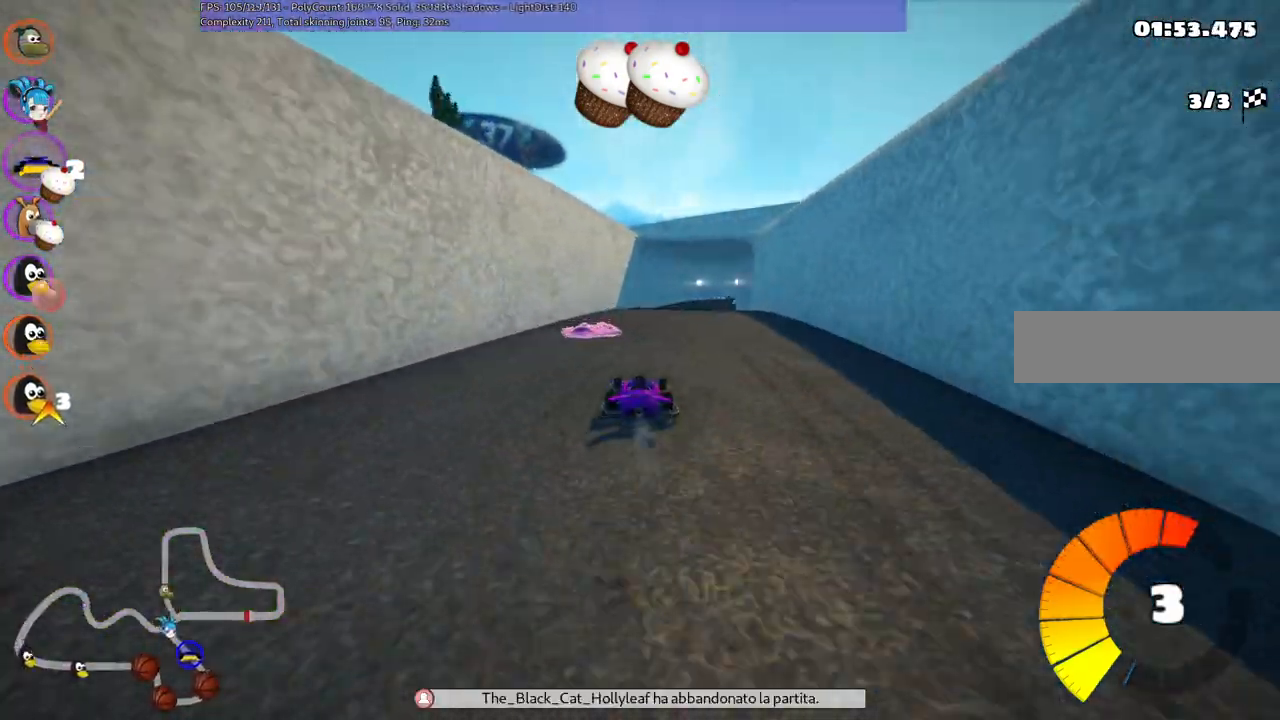
{"keys": ["left", "m", "up"], "events": [[17, "right", "up"]]}
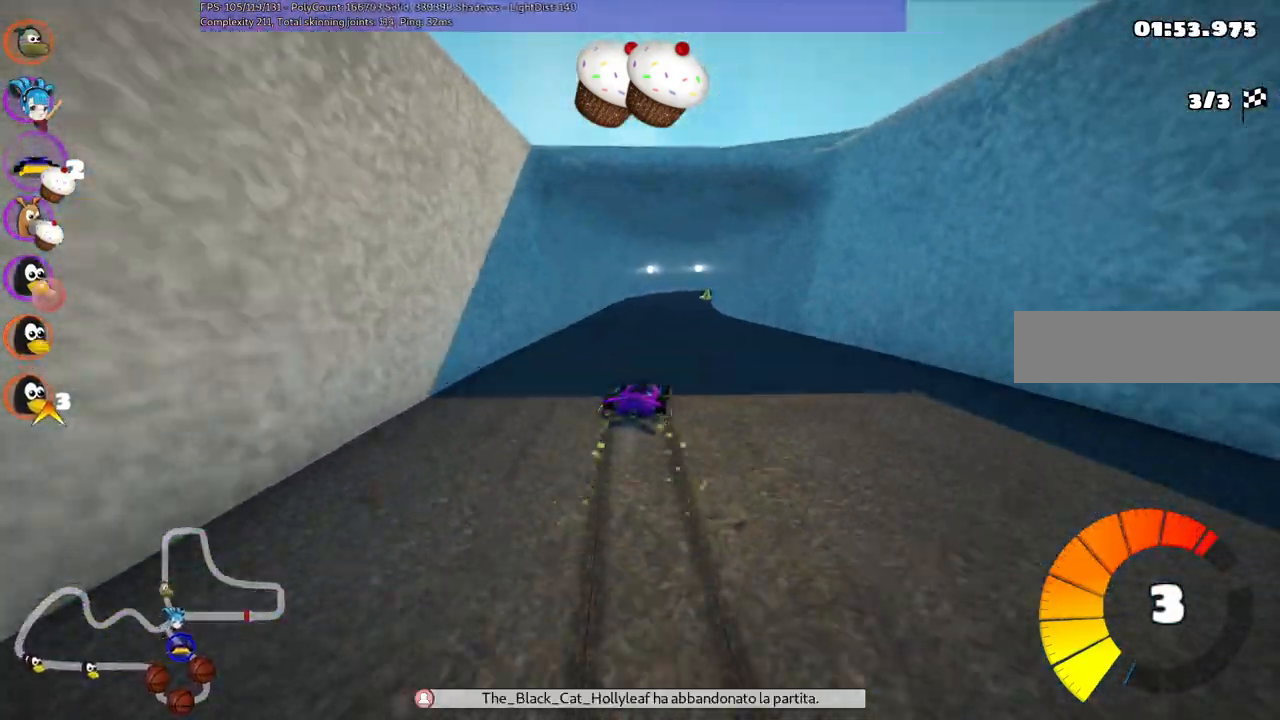
{"keys": ["m", "up"], "events": [[450, "left", "up"]]}
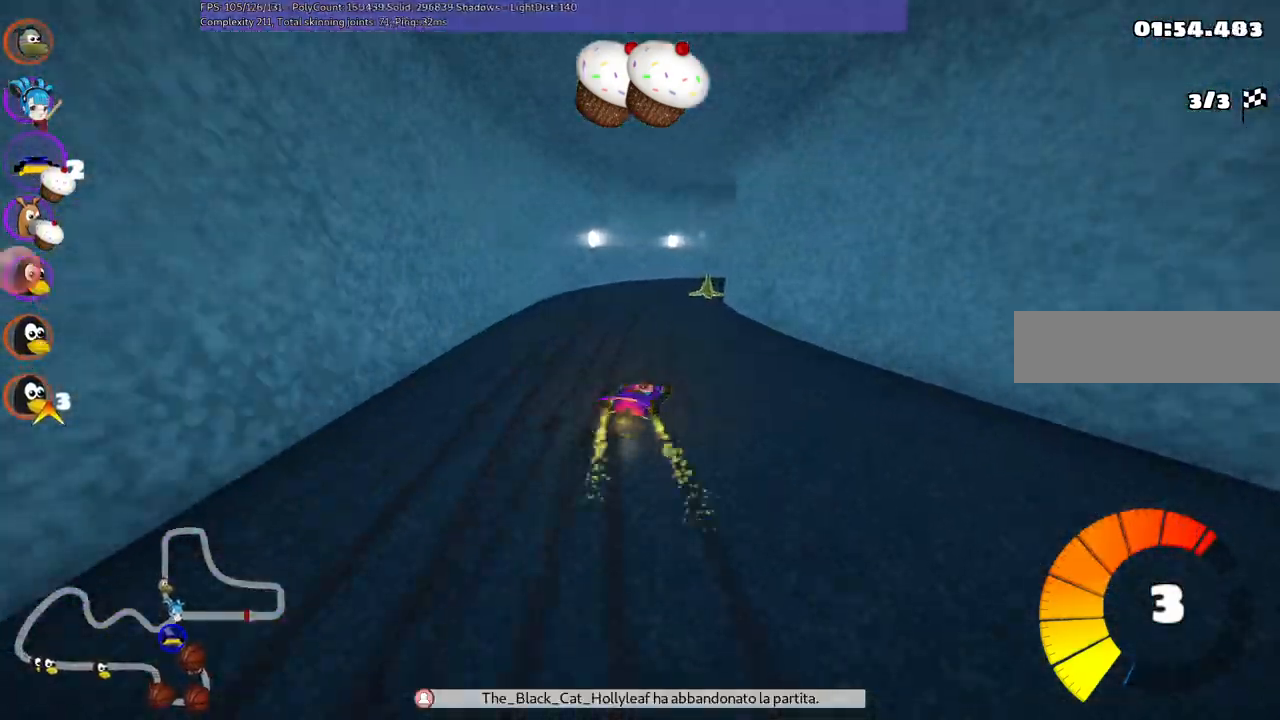
{"keys": ["right", "up"], "events": [[83, "right", "down"], [133, "m", "up"]]}
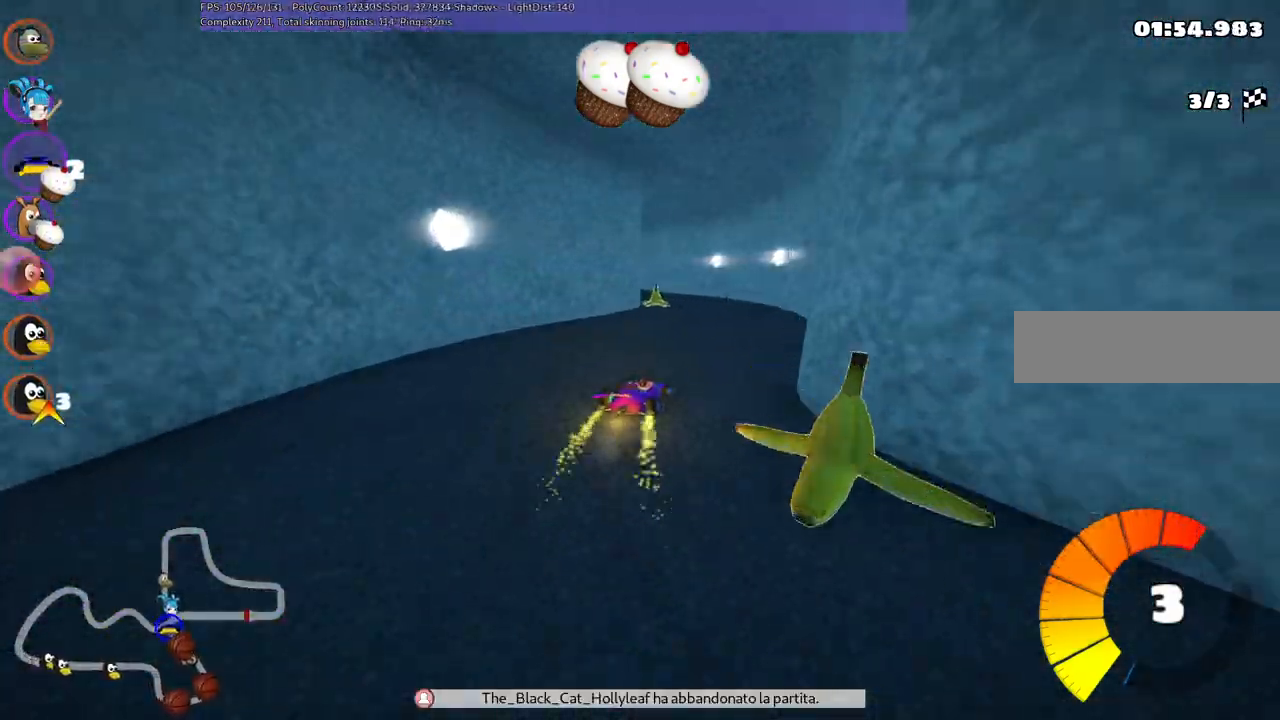
{"keys": ["left", "m", "up"], "events": [[17, "right", "up"], [150, "left", "down"], [183, "m", "down"]]}
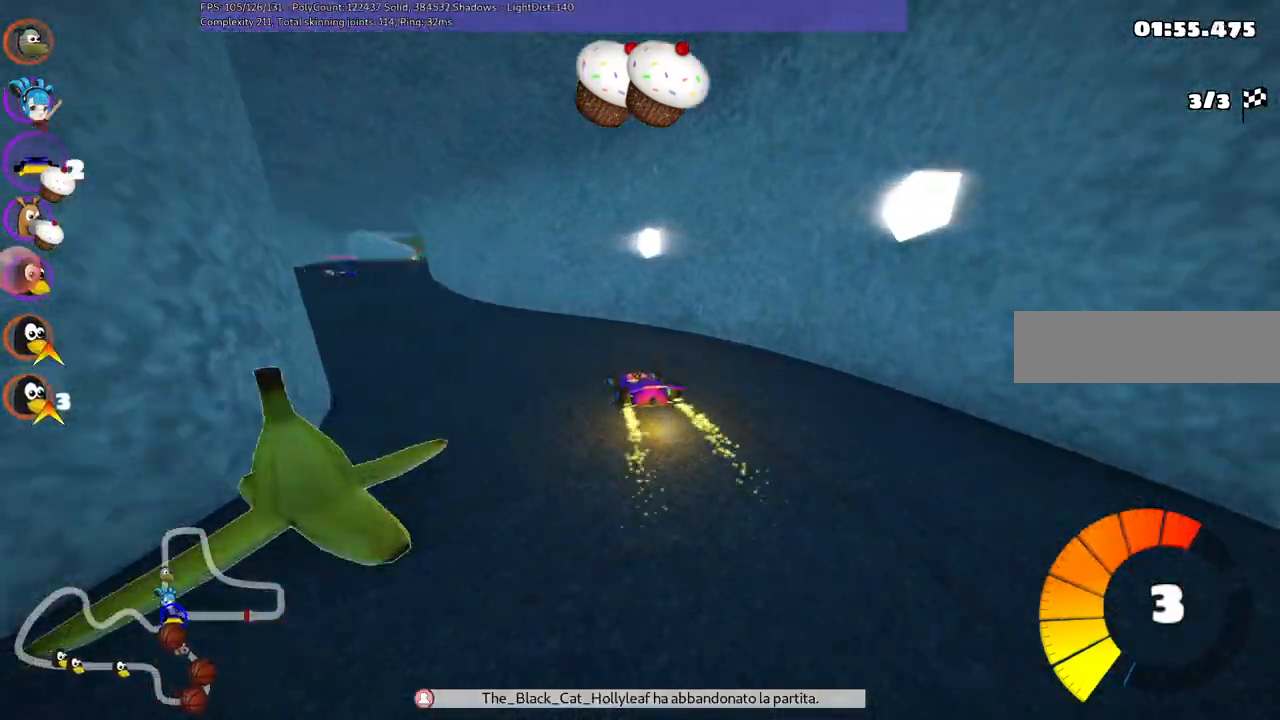
{"keys": ["m", "right", "up"], "events": [[33, "m", "up"], [167, "n", "down"], [300, "n", "up"], [383, "left", "up"], [483, "m", "down"], [483, "right", "down"]]}
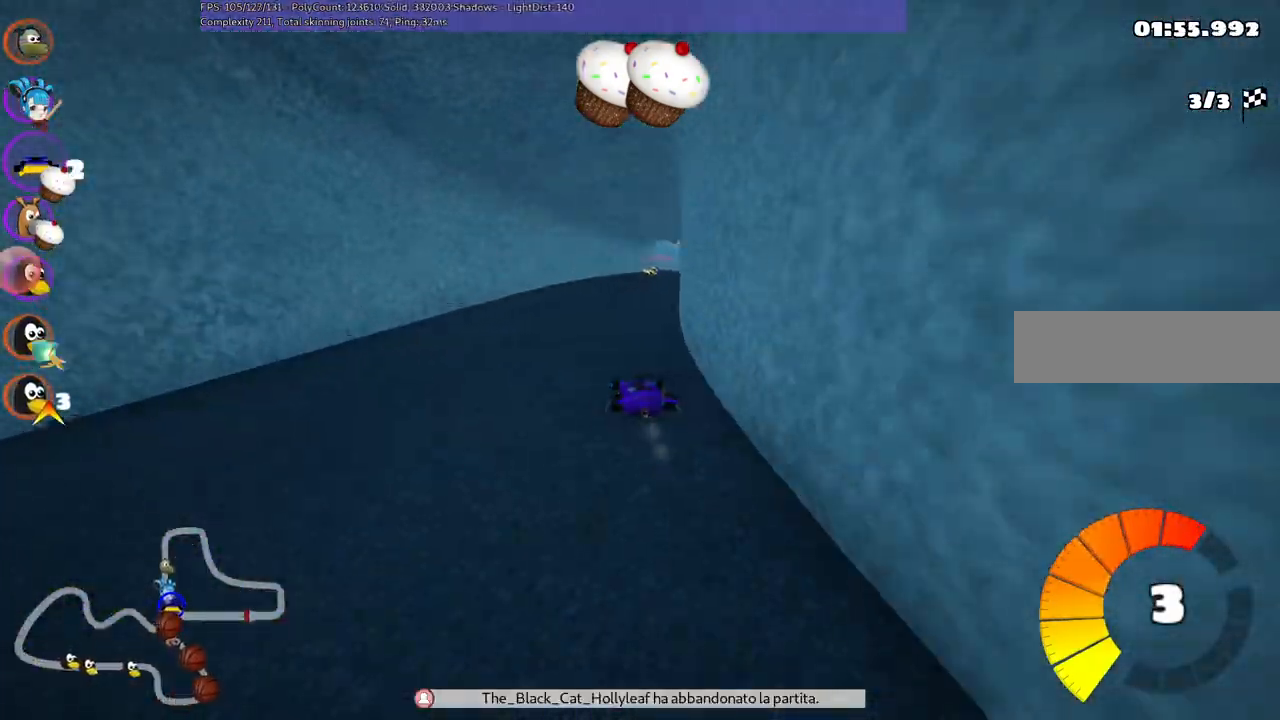
{"keys": ["left", "m", "up"], "events": [[133, "left", "down"], [133, "right", "up"], [333, "right", "down"], [467, "right", "up"]]}
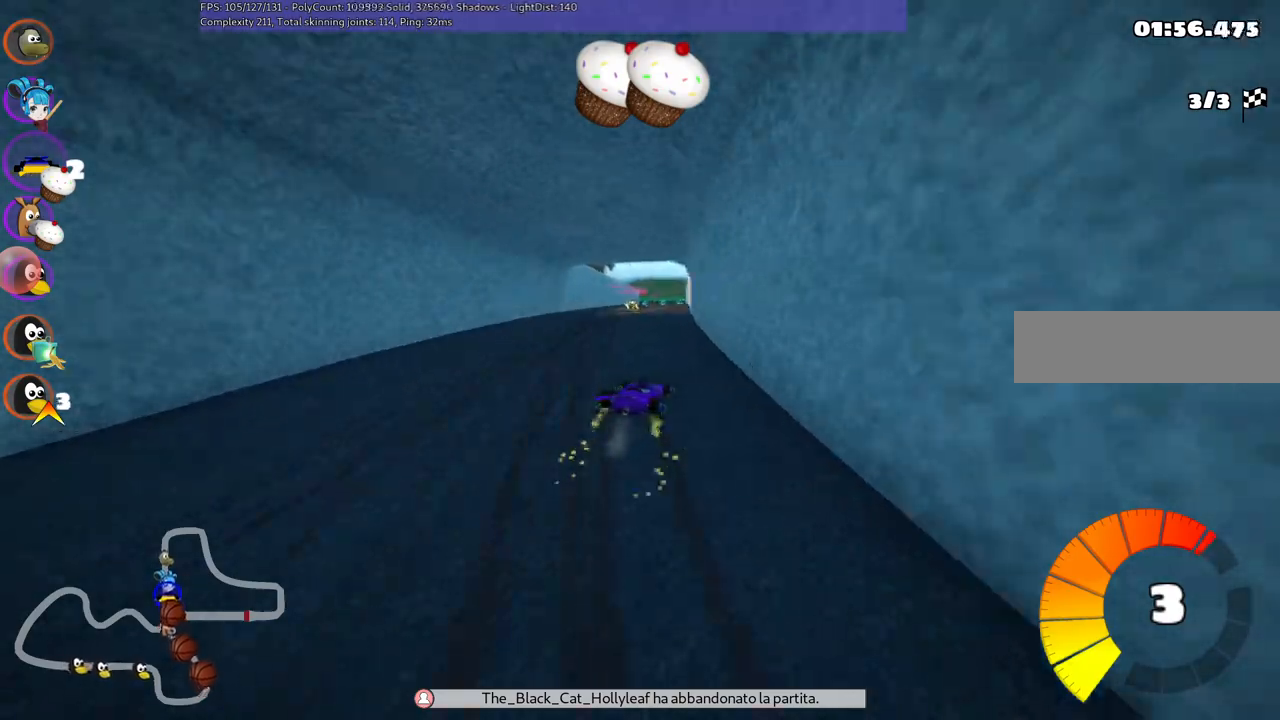
{"keys": ["left", "m", "up"], "events": []}
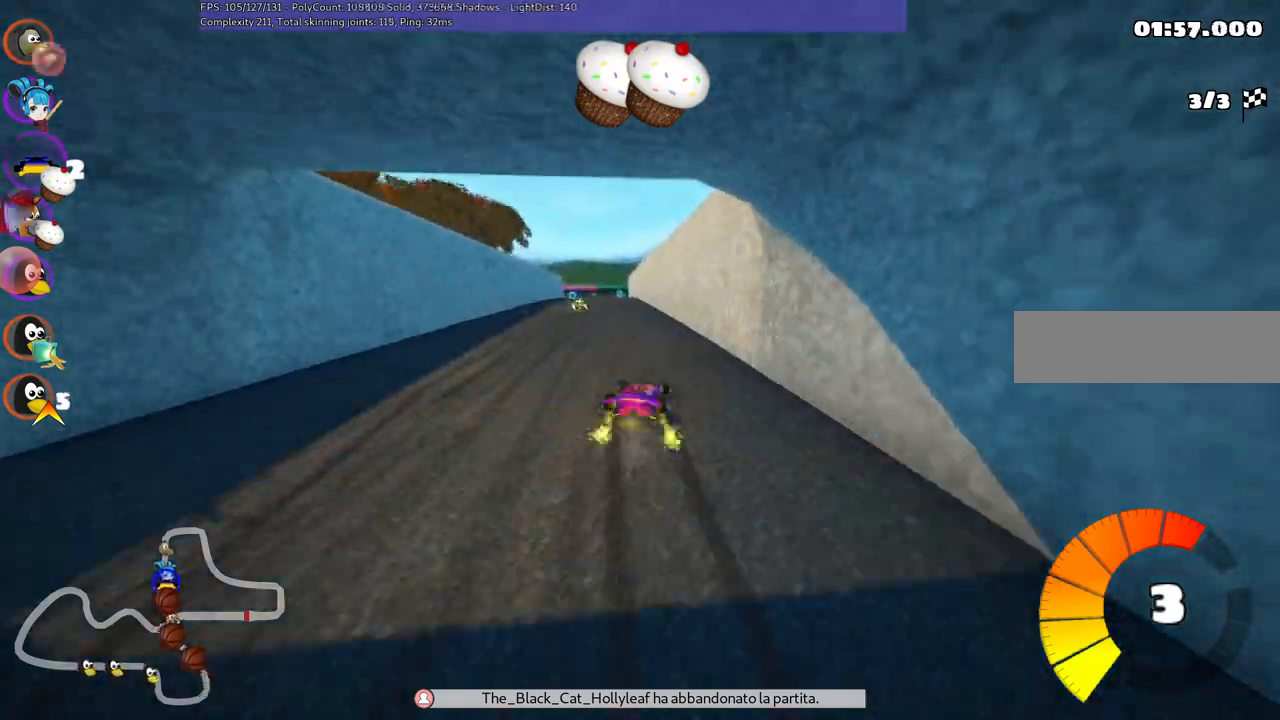
{"keys": ["up"], "events": [[100, "n", "down"], [250, "left", "up"], [250, "m", "up"], [350, "n", "up"]]}
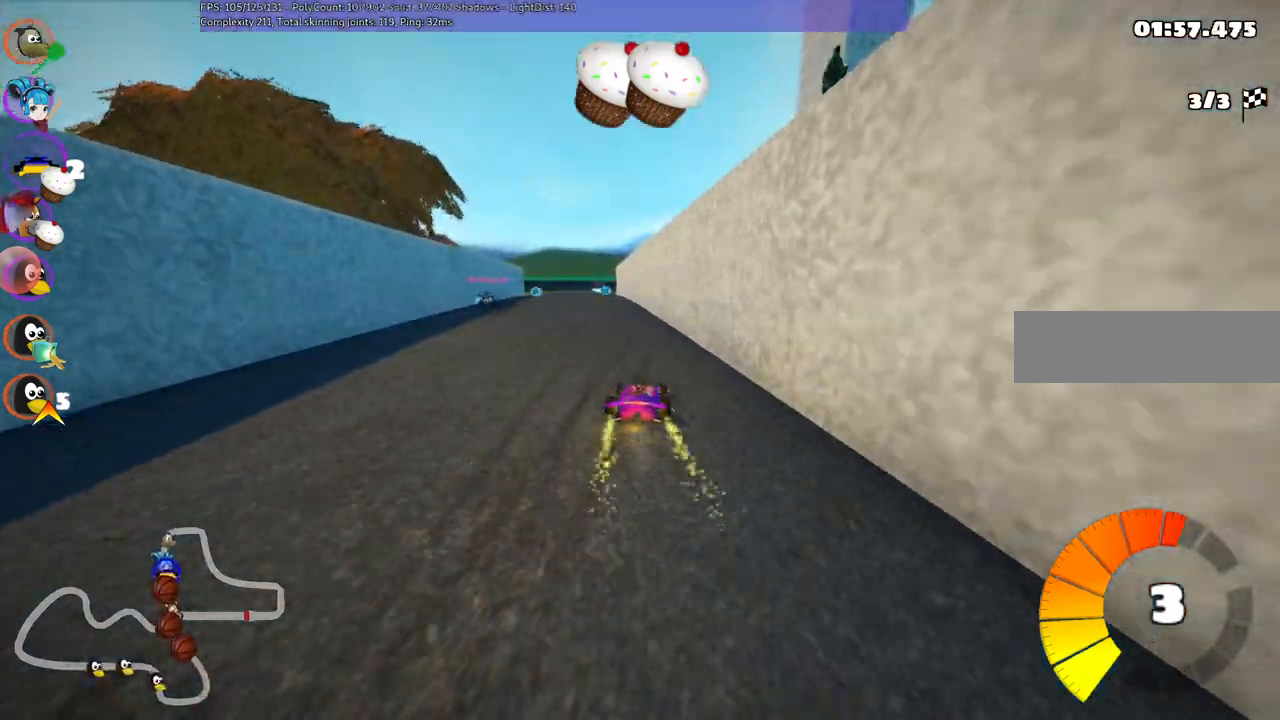
{"keys": ["right", "up"], "events": [[67, "left", "down"], [483, "left", "up"], [483, "right", "down"]]}
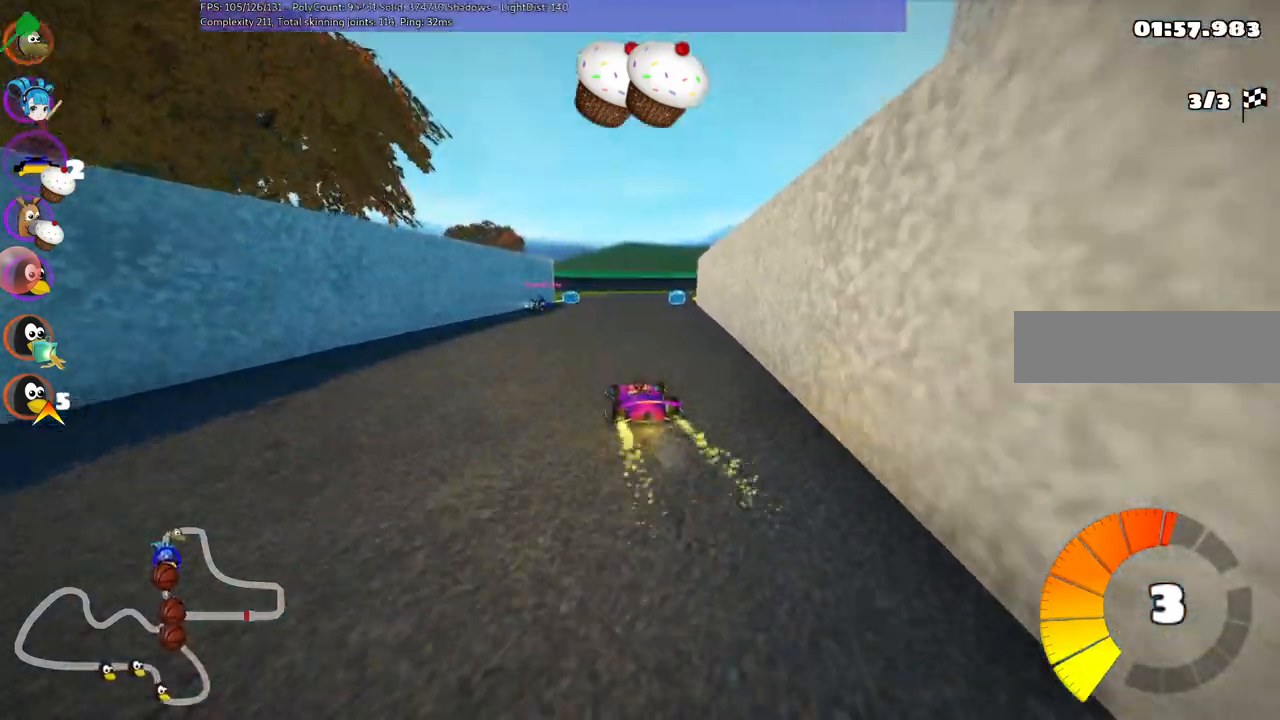
{"keys": ["left", "m", "right", "up"], "events": [[50, "m", "down"], [283, "left", "down"], [333, "right", "up"], [417, "right", "down"]]}
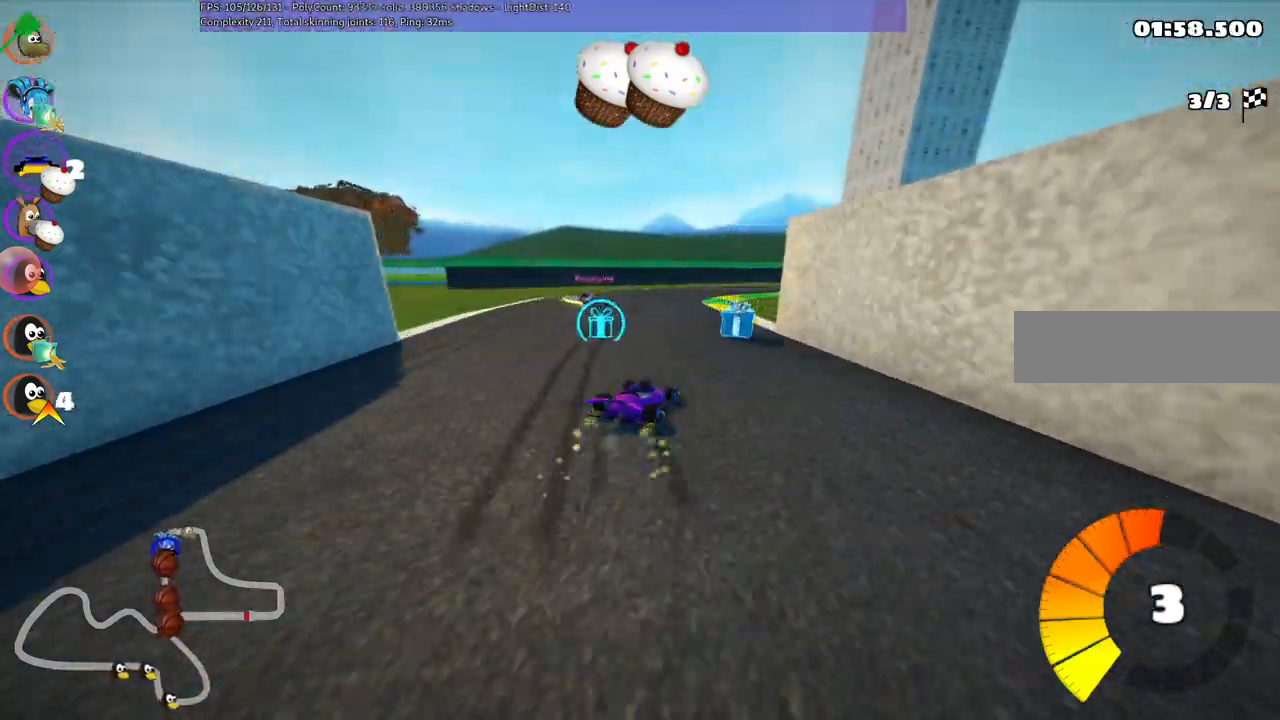
{"keys": ["left", "m", "right", "up"], "events": [[100, "right", "up"], [200, "right", "down"]]}
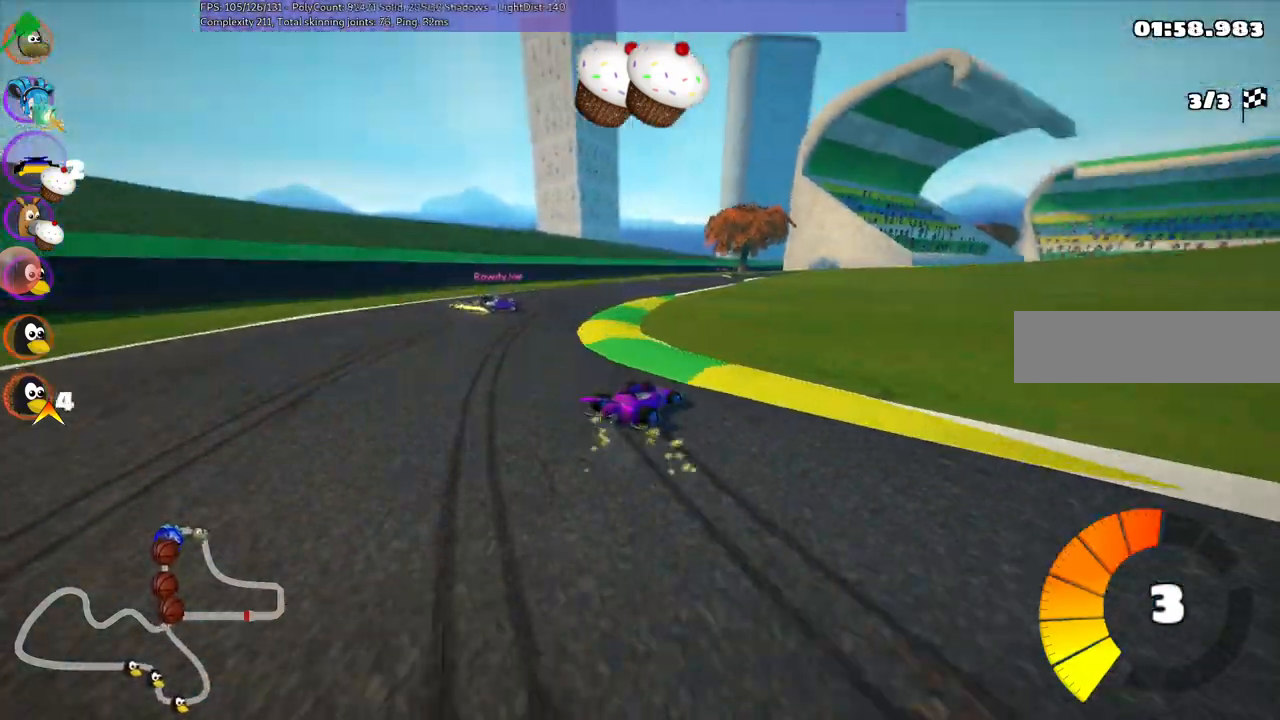
{"keys": ["left", "m", "up"], "events": [[350, "left", "up"], [400, "left", "down"], [400, "right", "up"]]}
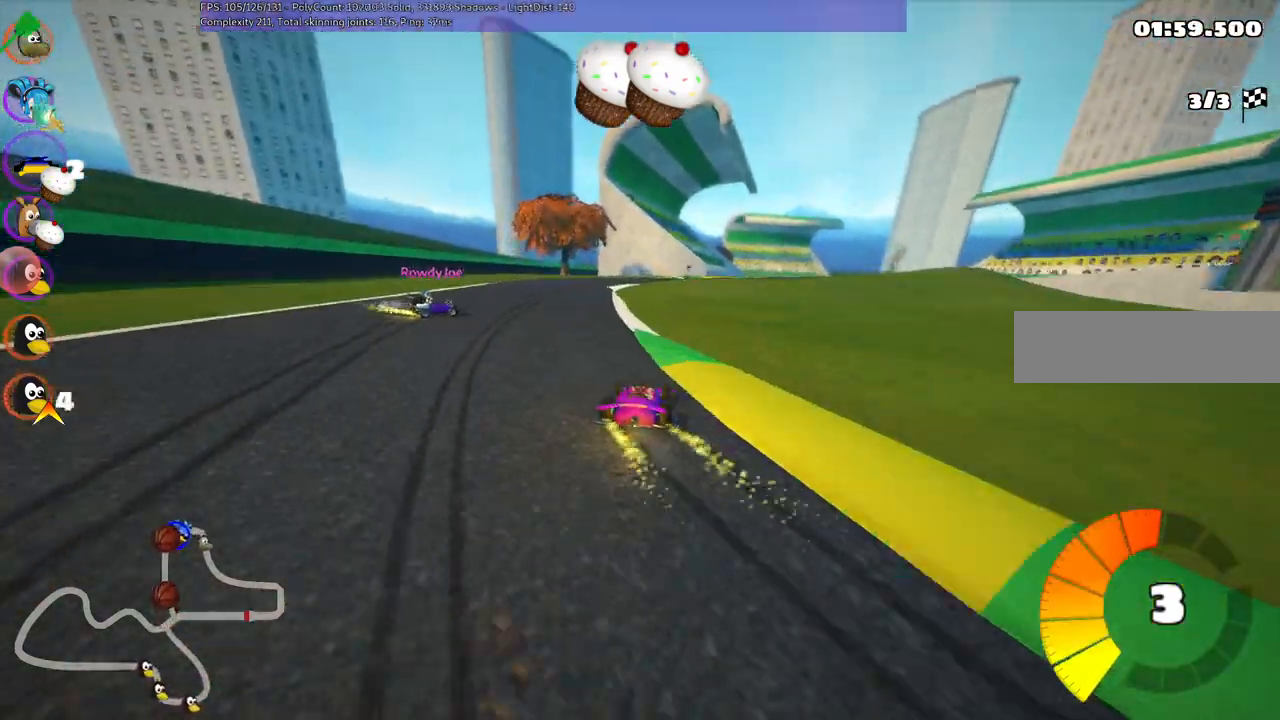
{"keys": ["up"], "events": [[117, "m", "up"], [183, "left", "up"], [233, "right", "down"], [317, "right", "up"]]}
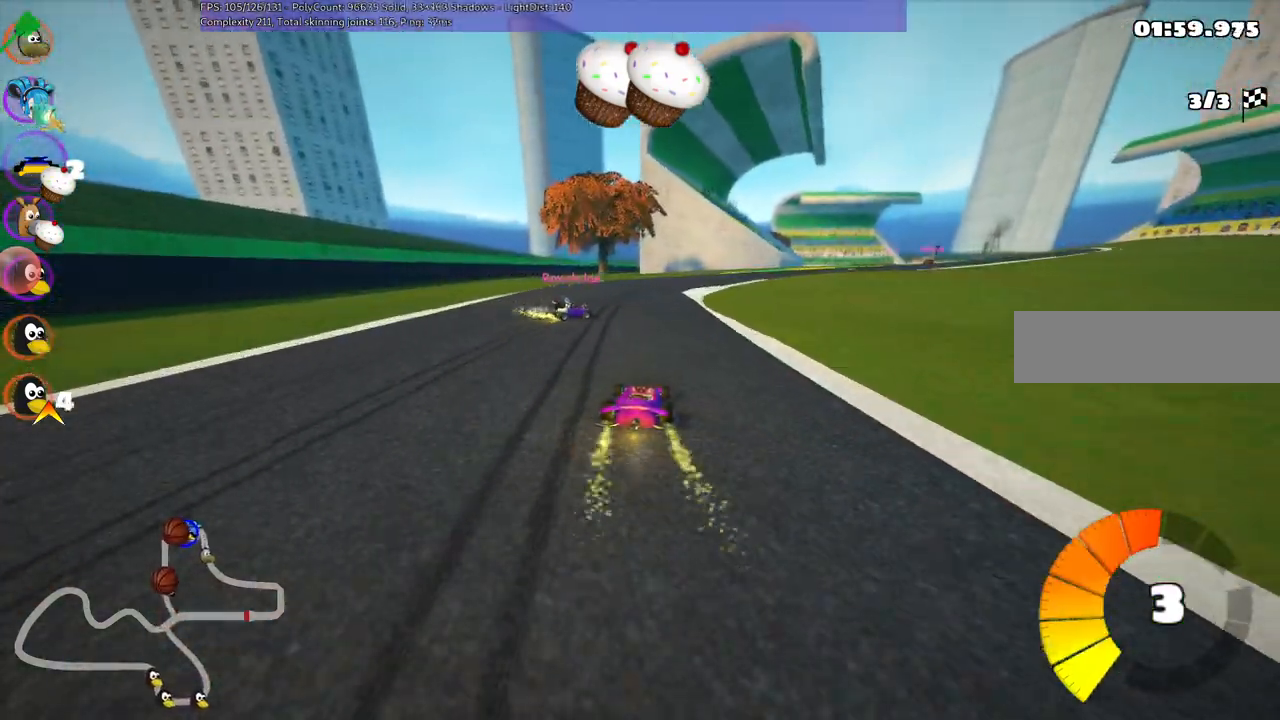
{"keys": ["m", "right", "up"], "events": [[417, "m", "down"], [417, "right", "down"]]}
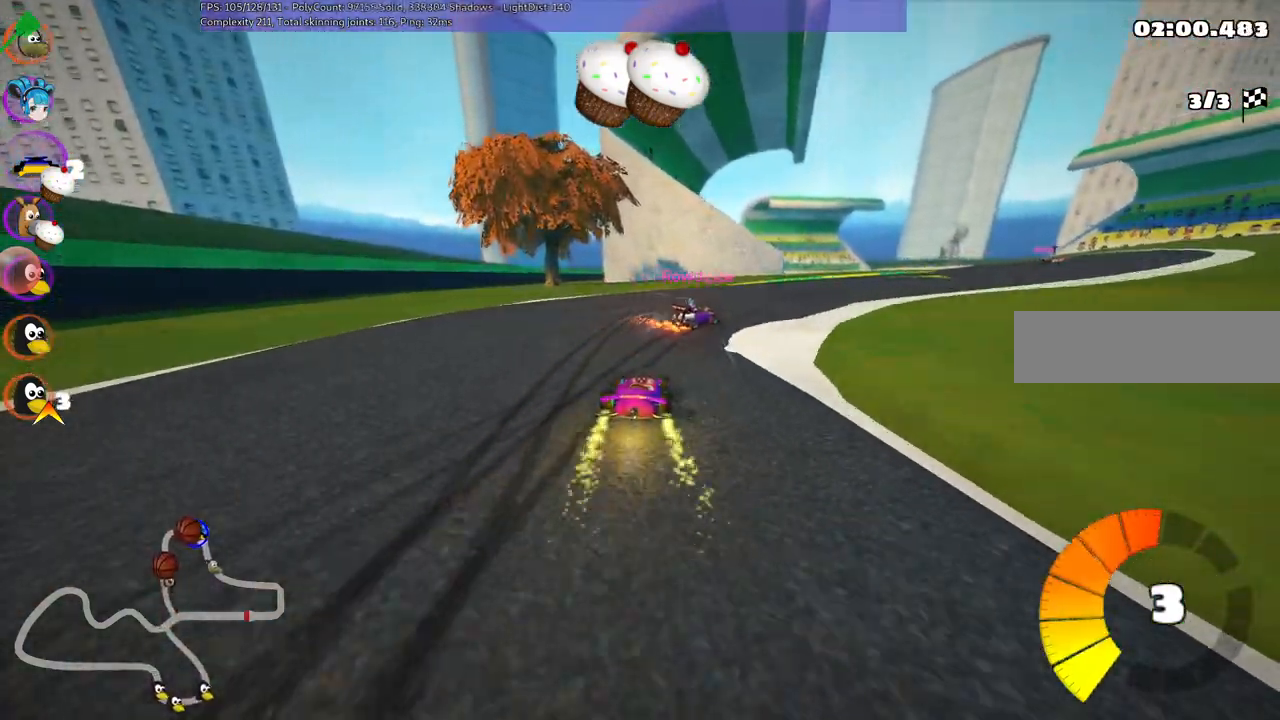
{"keys": ["right", "up"], "events": [[167, "m", "up"]]}